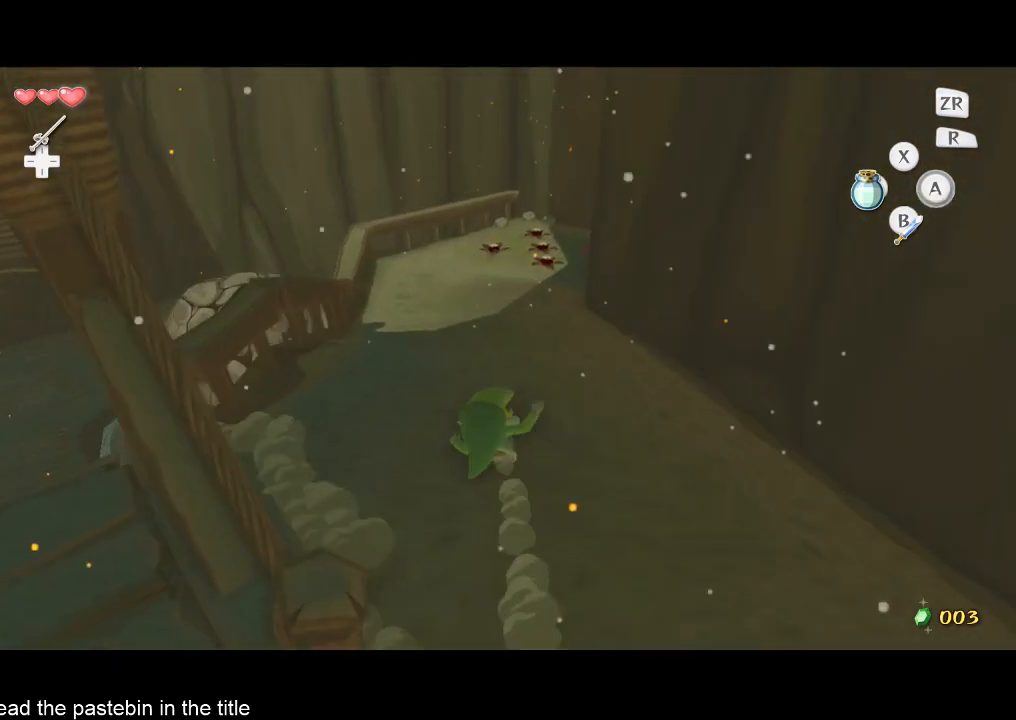
Gameplay with a controller (Nintendo layout); each line is a JSON object with the inputs held at the frame after it. "events" lists button and stick changes between this image and that frame as [ms after this image, input, new state], when the widget could be followed in between. Not read: L3 R3.
{"buttons": [], "left_stick": "up", "right_stick": "center", "events": [[100, "A", "down"], [200, "A", "up"]]}
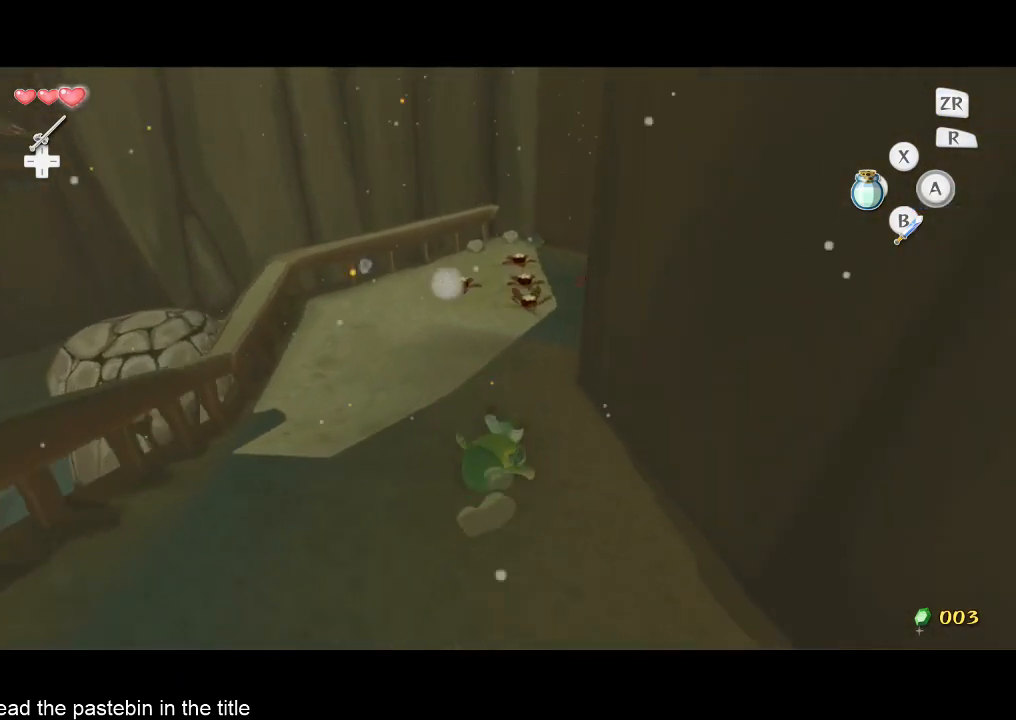
{"buttons": [], "left_stick": "up", "right_stick": "center", "events": []}
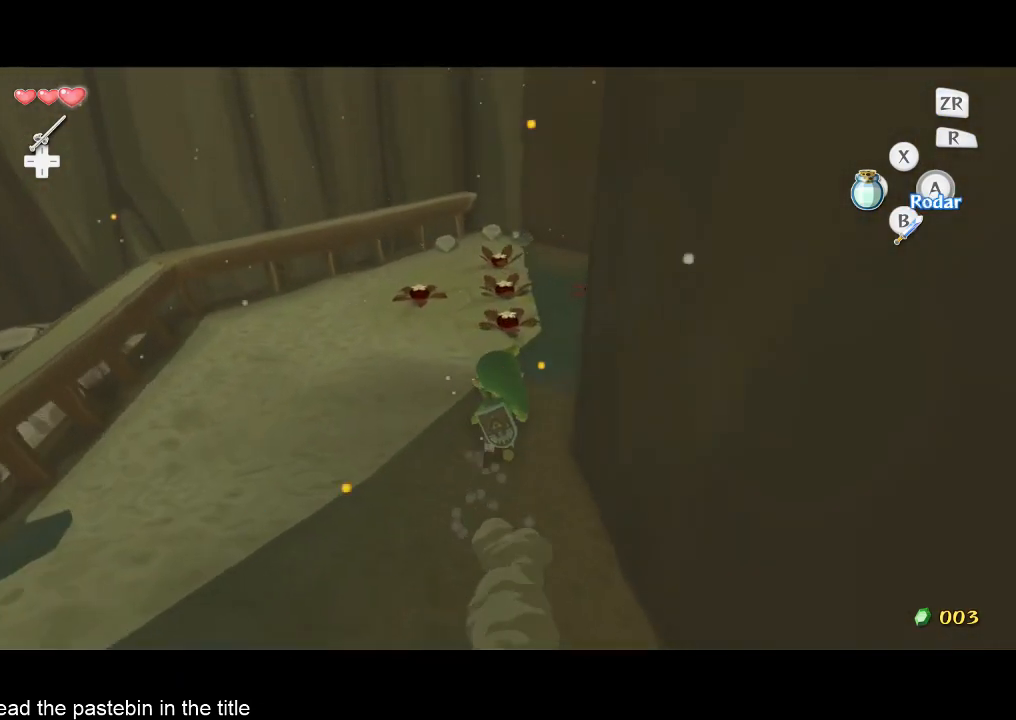
{"buttons": [], "left_stick": "center", "right_stick": "center", "events": [[400, "Y", "down"], [500, "Y", "up"], [500, "left_stick", "center"]]}
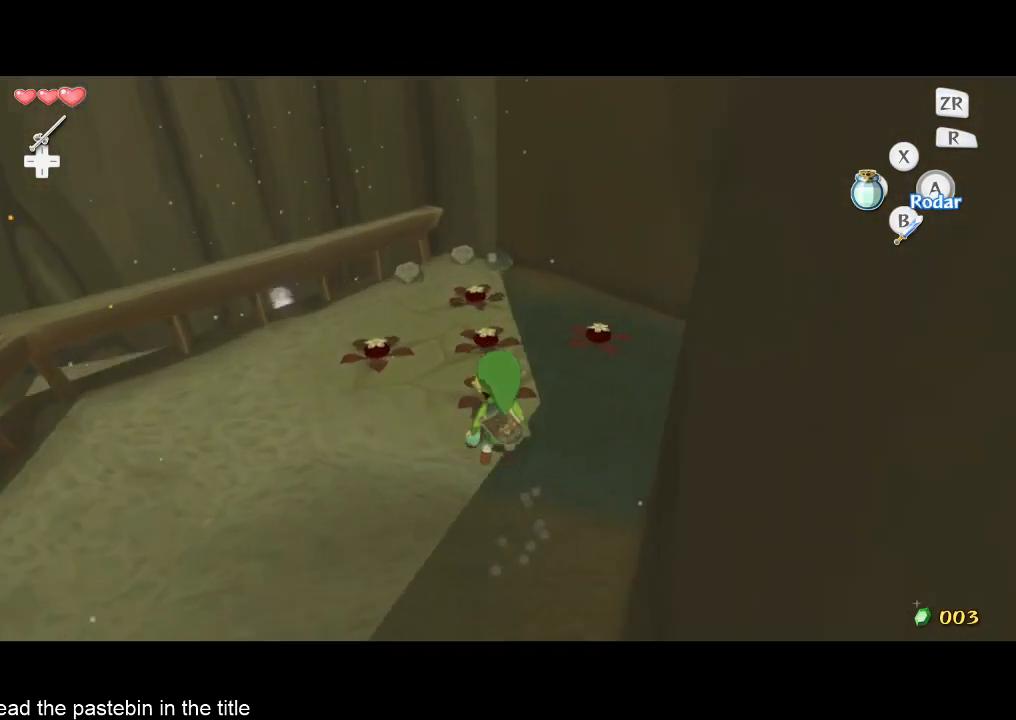
{"buttons": [], "left_stick": "center", "right_stick": "center", "events": []}
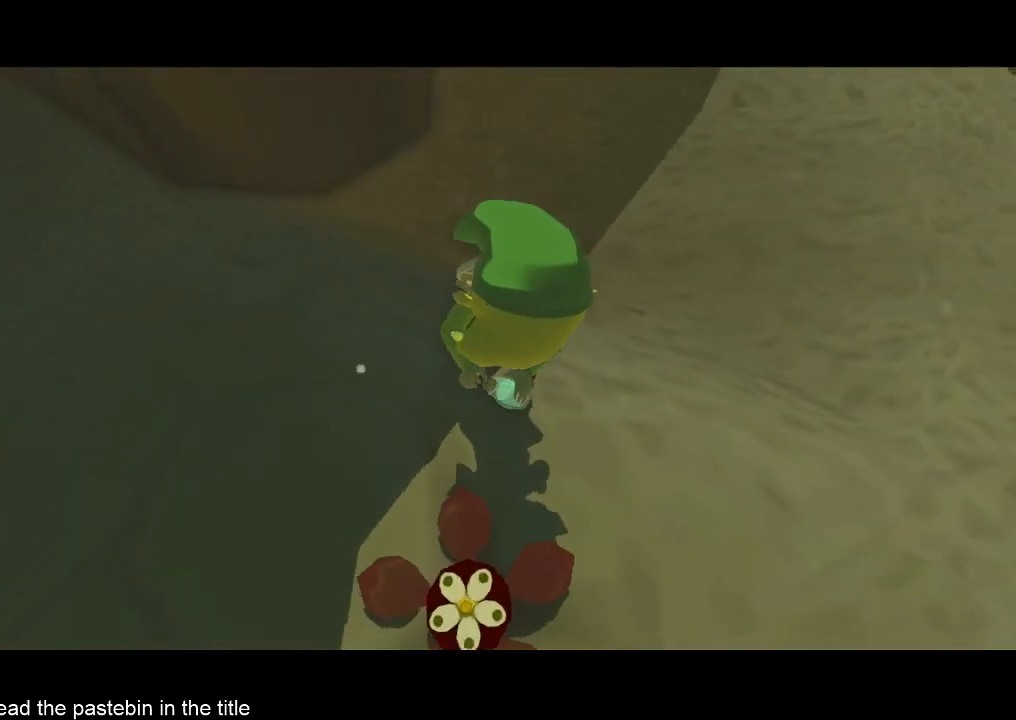
{"buttons": [], "left_stick": "center", "right_stick": "center", "events": []}
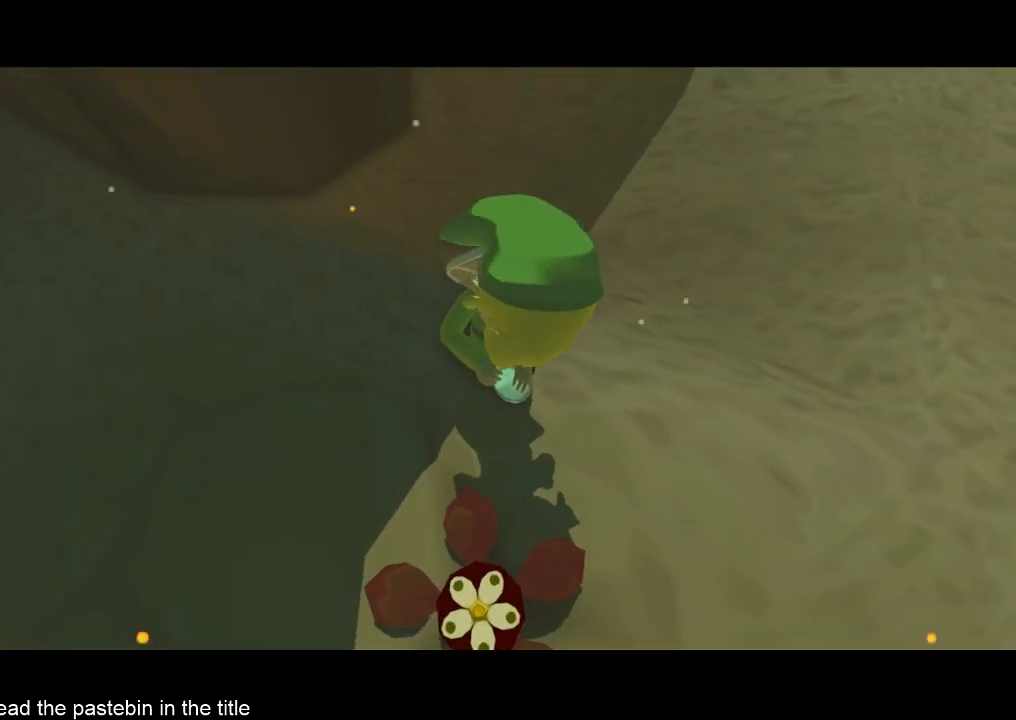
{"buttons": [], "left_stick": "center", "right_stick": "center", "events": []}
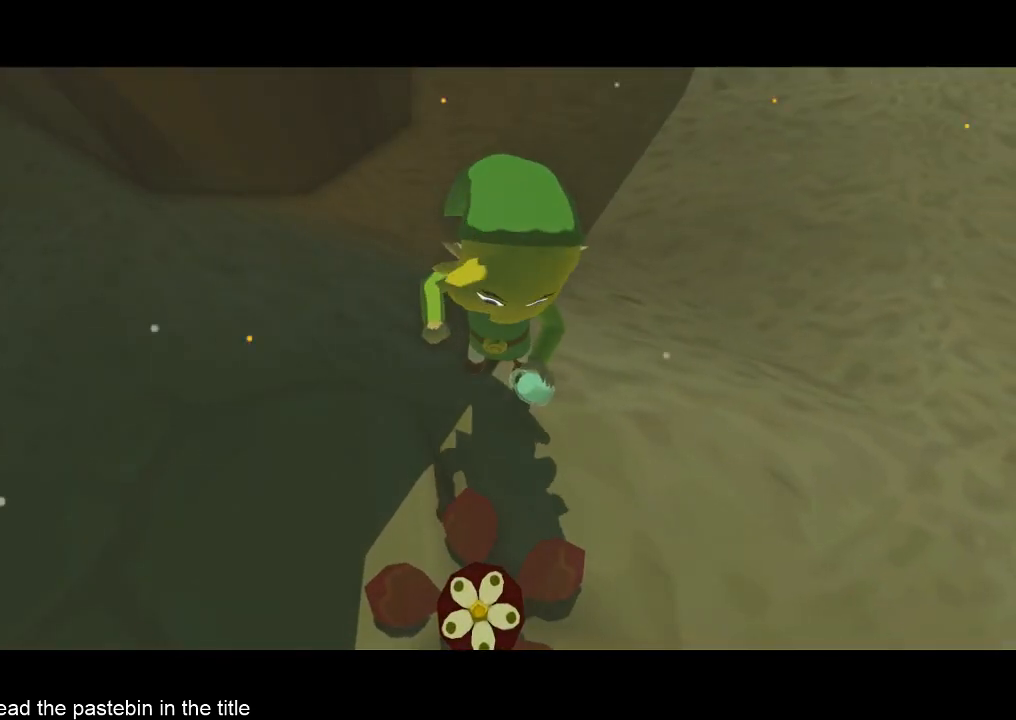
{"buttons": [], "left_stick": "center", "right_stick": "center", "events": []}
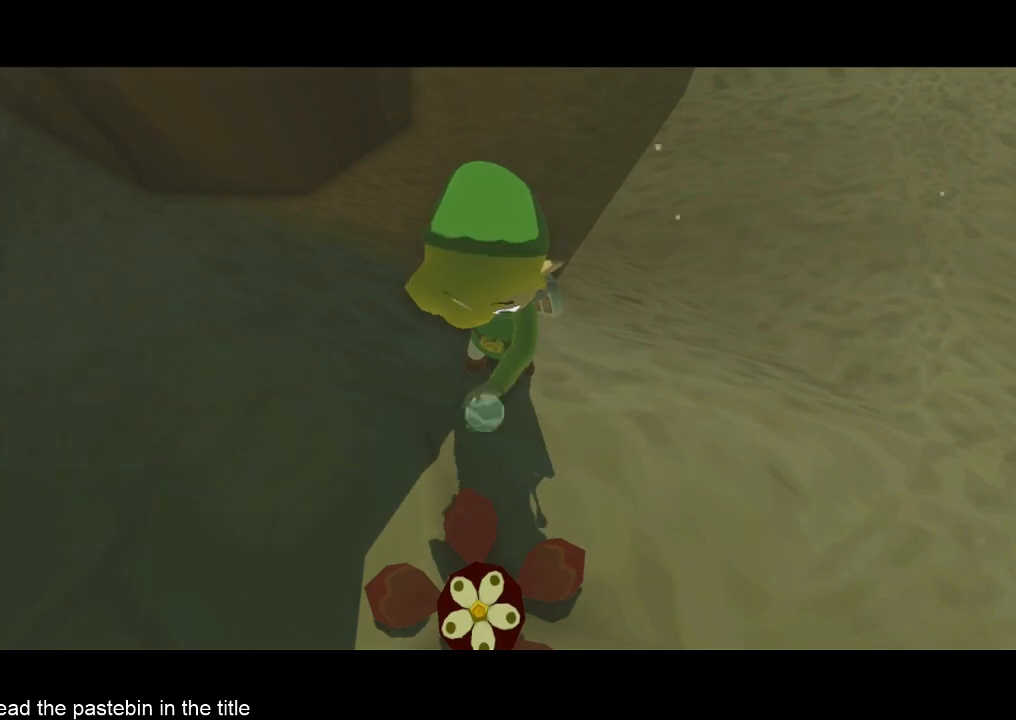
{"buttons": [], "left_stick": "center", "right_stick": "center", "events": []}
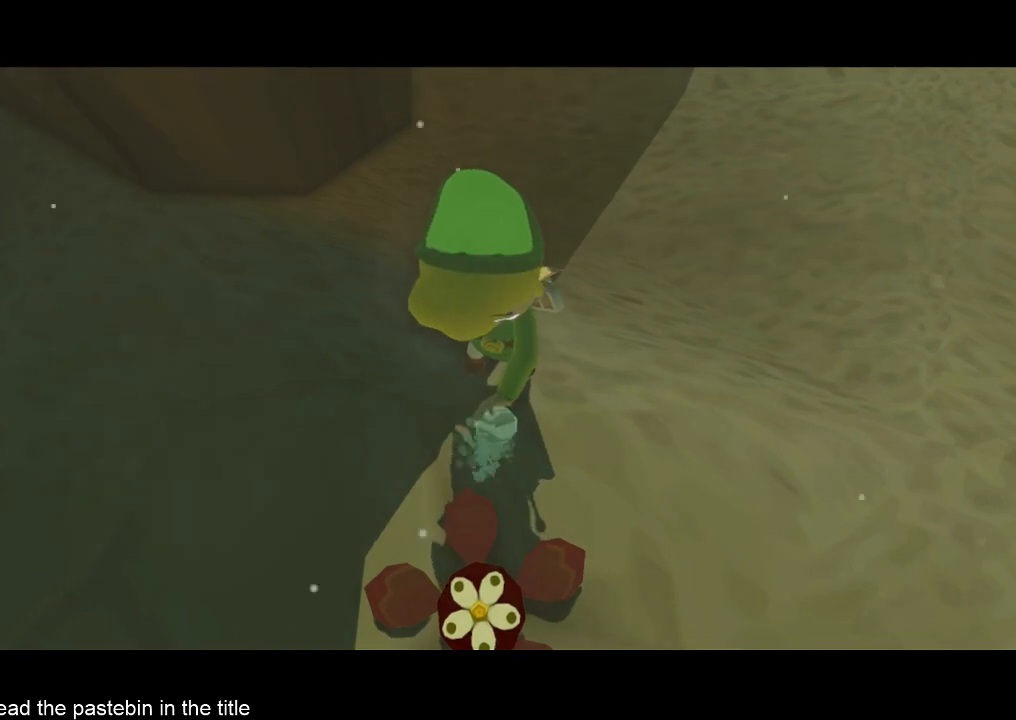
{"buttons": [], "left_stick": "center", "right_stick": "center", "events": [[300, "right_stick", "down"], [400, "right_stick", "center"]]}
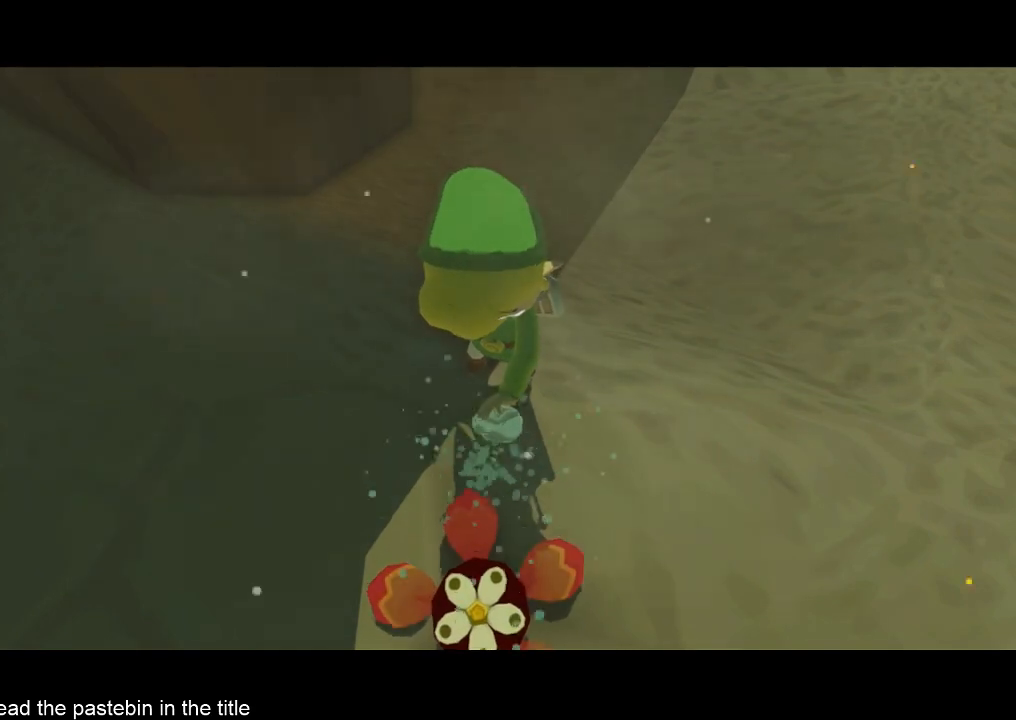
{"buttons": [], "left_stick": "down", "right_stick": "center", "events": [[33, "left_stick", "down"]]}
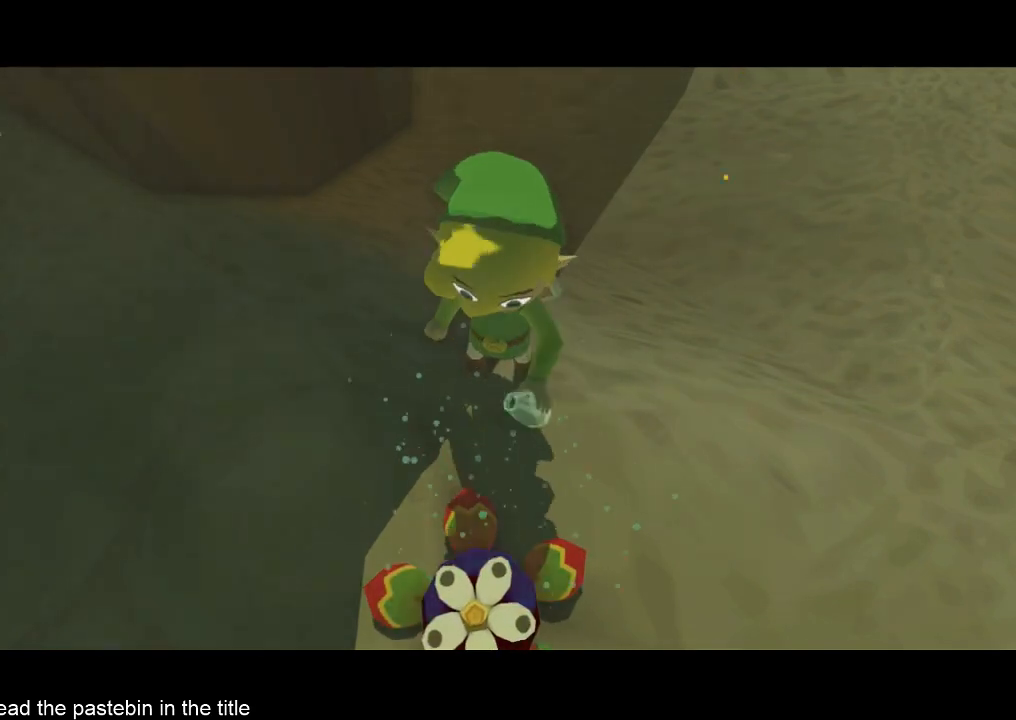
{"buttons": ["A"], "left_stick": "center", "right_stick": "center", "events": [[467, "A", "down"], [467, "left_stick", "center"]]}
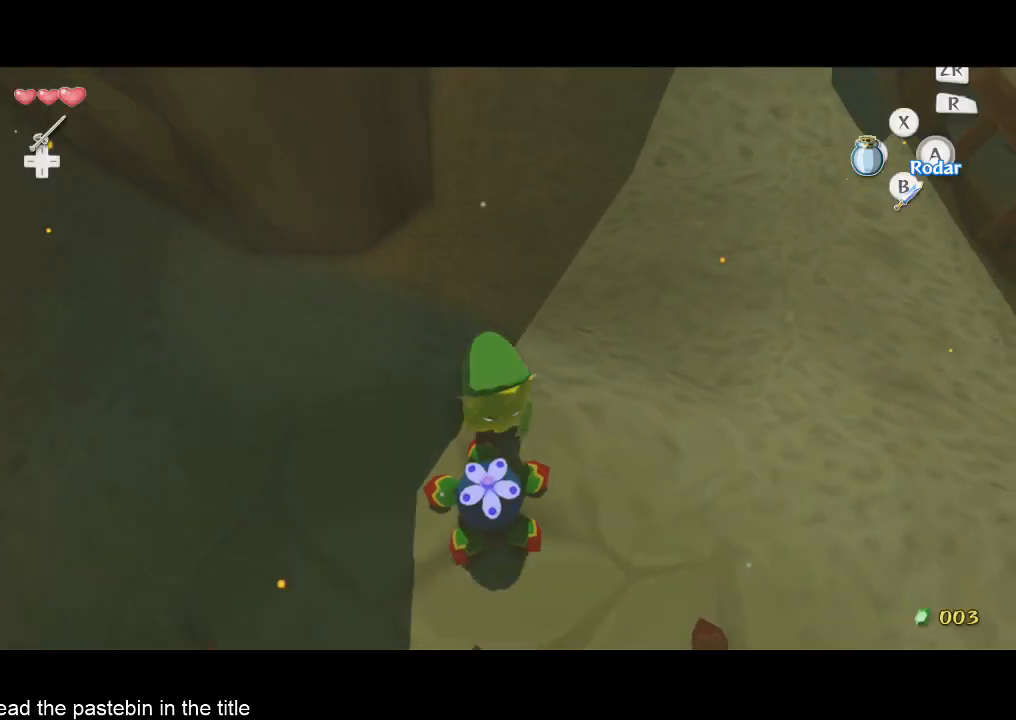
{"buttons": [], "left_stick": "up-right", "right_stick": "center", "events": [[33, "left_stick", "right"], [33, "right_stick", "left"], [67, "A", "up"], [300, "left_stick", "up-right"], [367, "right_stick", "center"]]}
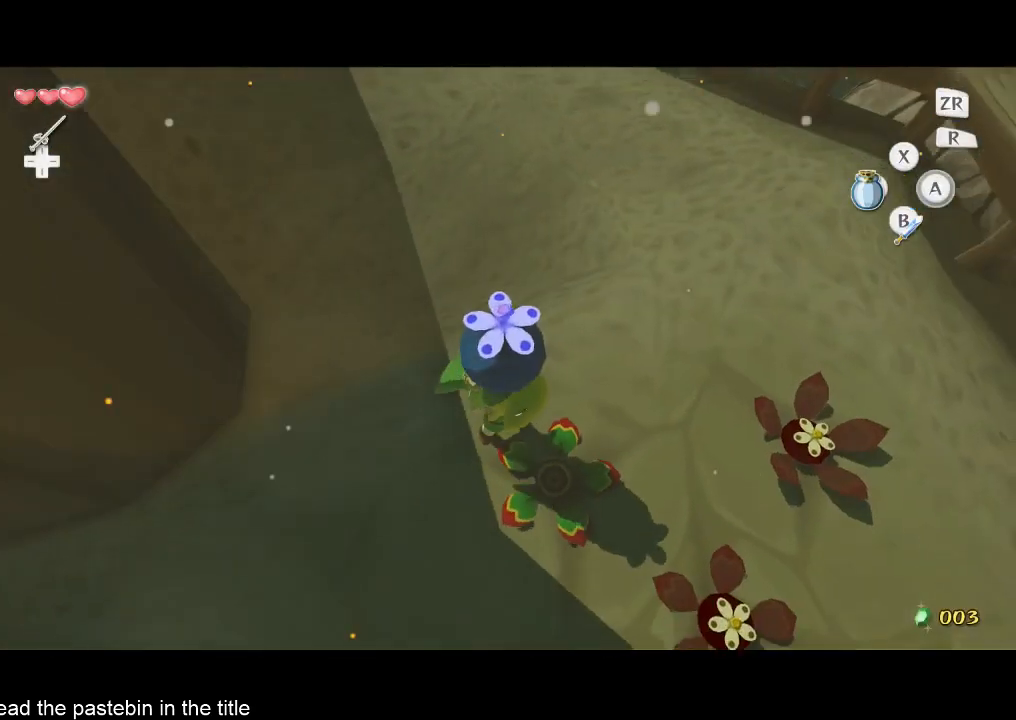
{"buttons": [], "left_stick": "up-right", "right_stick": "center", "events": []}
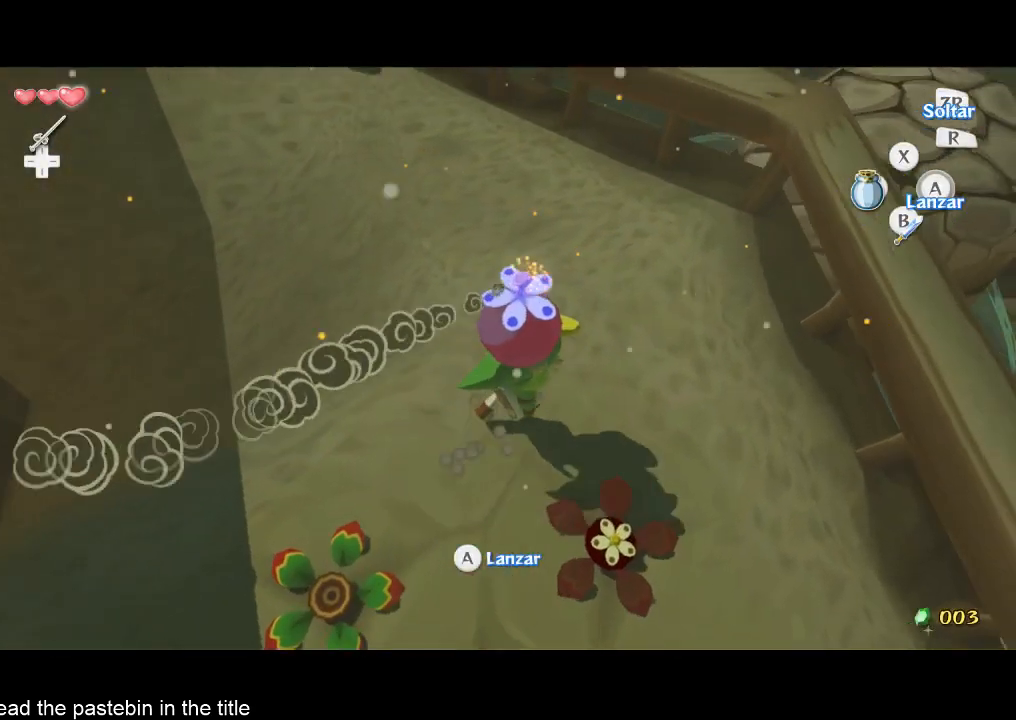
{"buttons": [], "left_stick": "up-left", "right_stick": "center", "events": [[133, "A", "down"], [233, "A", "up"], [233, "left_stick", "center"], [400, "left_stick", "up-left"]]}
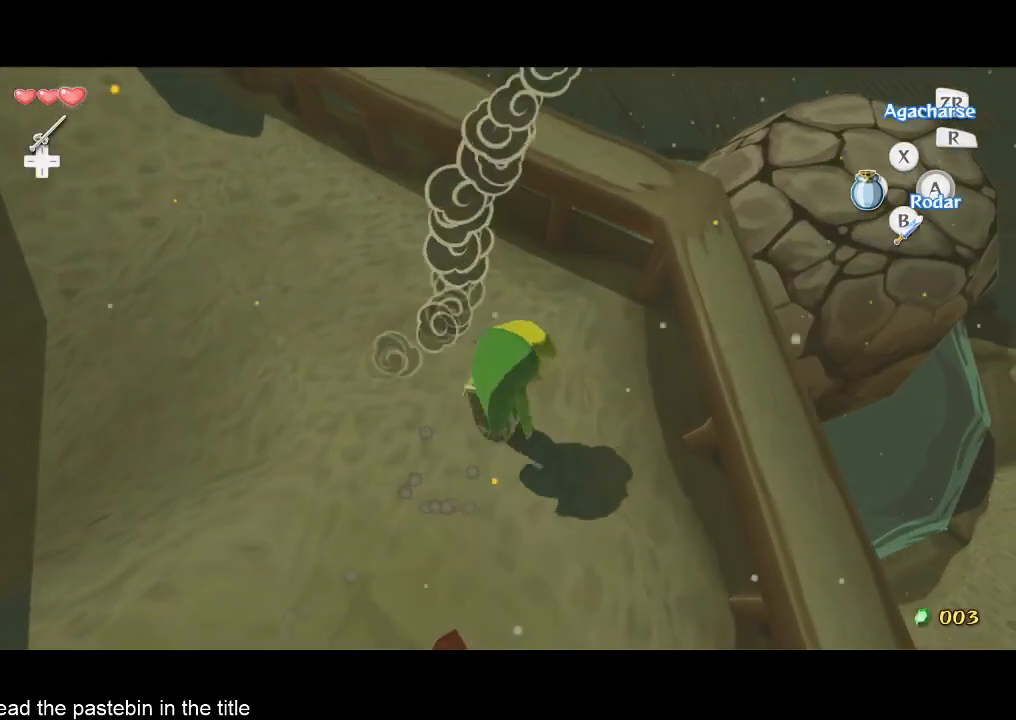
{"buttons": [], "left_stick": "up-left", "right_stick": "center", "events": [[33, "A", "down"], [200, "A", "up"]]}
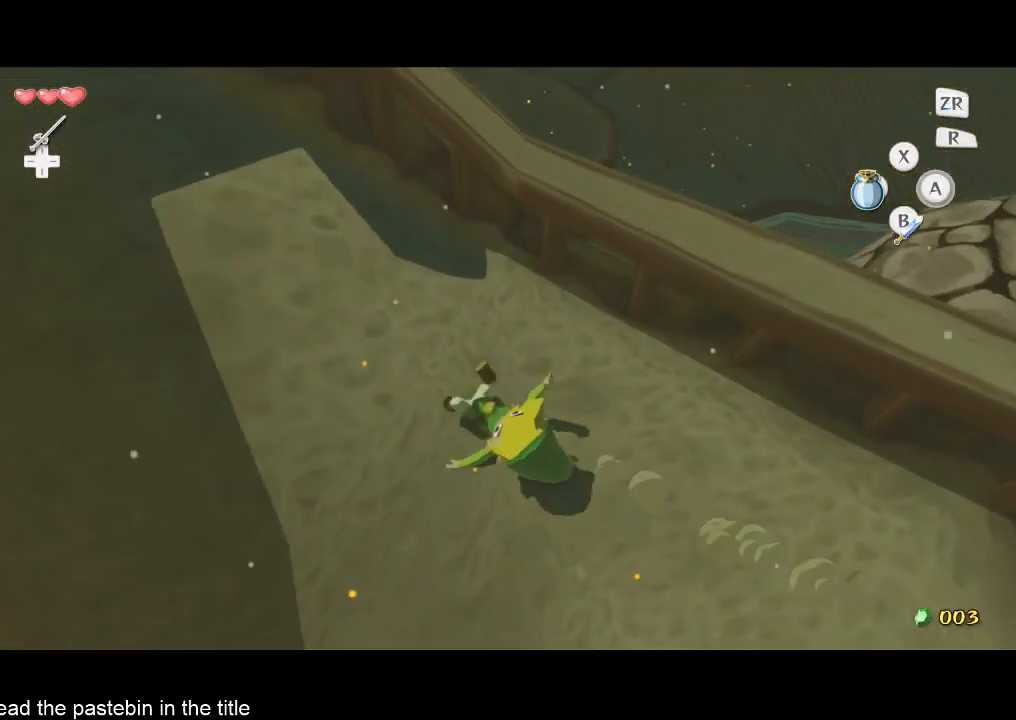
{"buttons": [], "left_stick": "center", "right_stick": "center", "events": [[100, "A", "down"], [333, "A", "up"], [467, "left_stick", "center"]]}